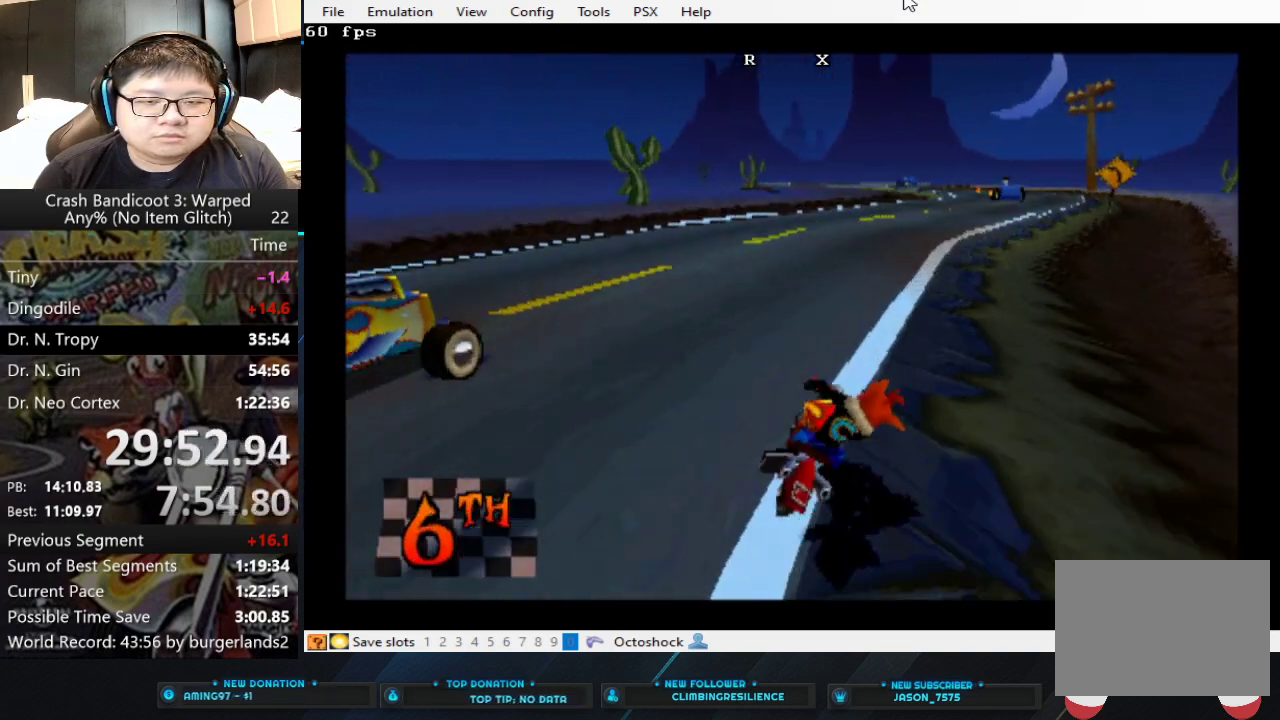
Gameplay with a controller (PlayStation layout); each line is a JSON object with the inputs held at the frame after it. "events" lists button and stick changes between this image and that frame as [ms after this image, input, new state], when the widget could be followed in between. Not read: R3 right_stick.
{"buttons": ["CROSS"], "left_stick": "center", "events": [[433, "left_stick", "center"]]}
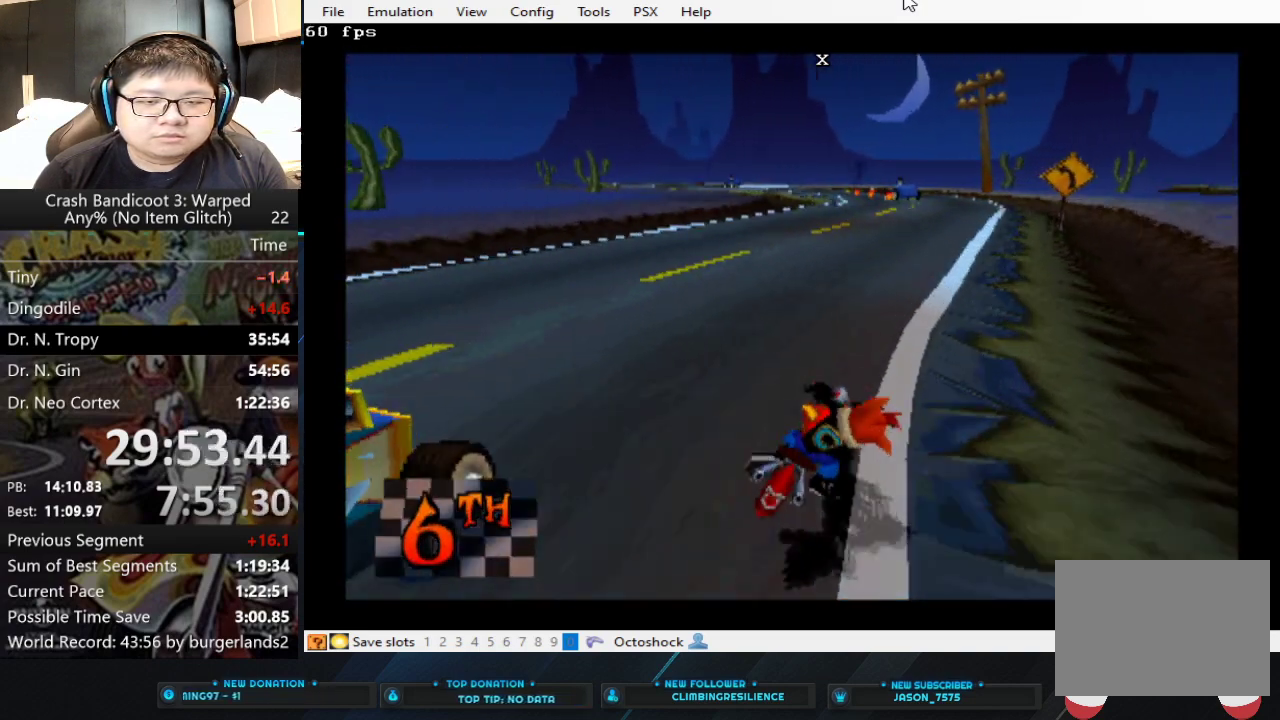
{"buttons": ["CROSS"], "left_stick": "left", "events": [[433, "left_stick", "left"]]}
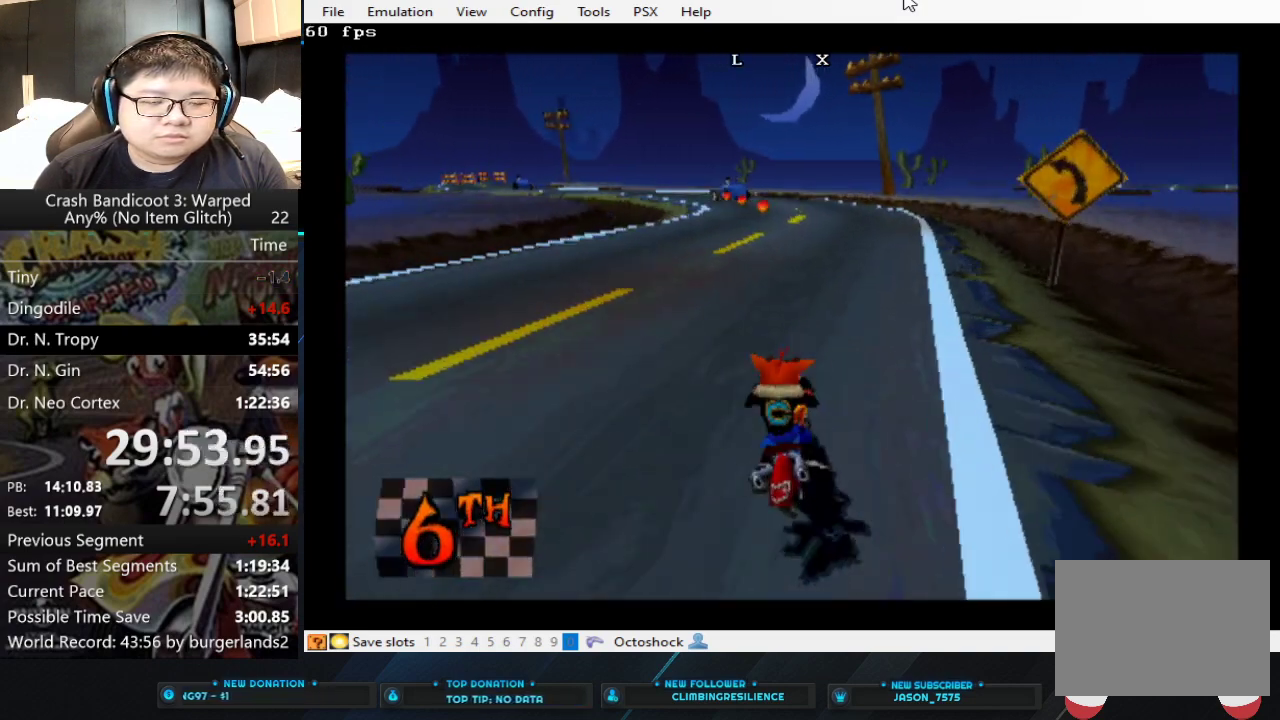
{"buttons": ["CROSS"], "left_stick": "left", "events": [[133, "left_stick", "center"], [333, "left_stick", "left"]]}
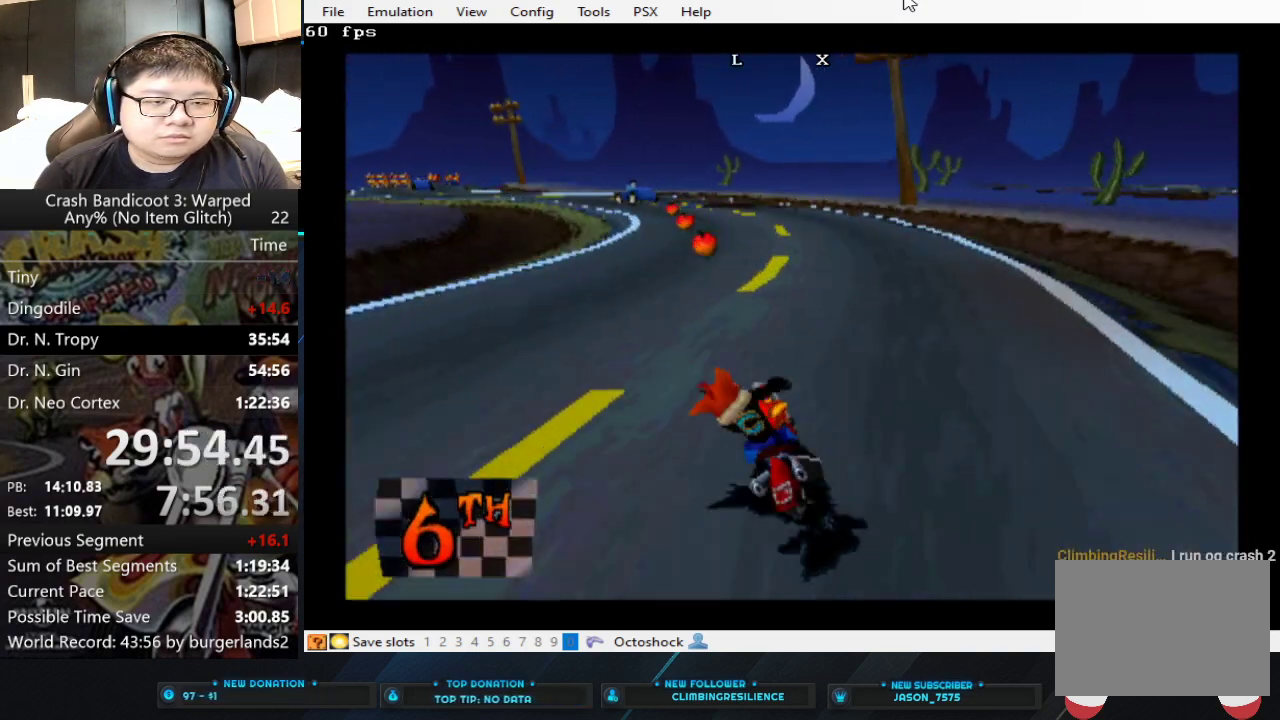
{"buttons": ["CROSS"], "left_stick": "left", "events": [[167, "left_stick", "center"], [300, "left_stick", "left"]]}
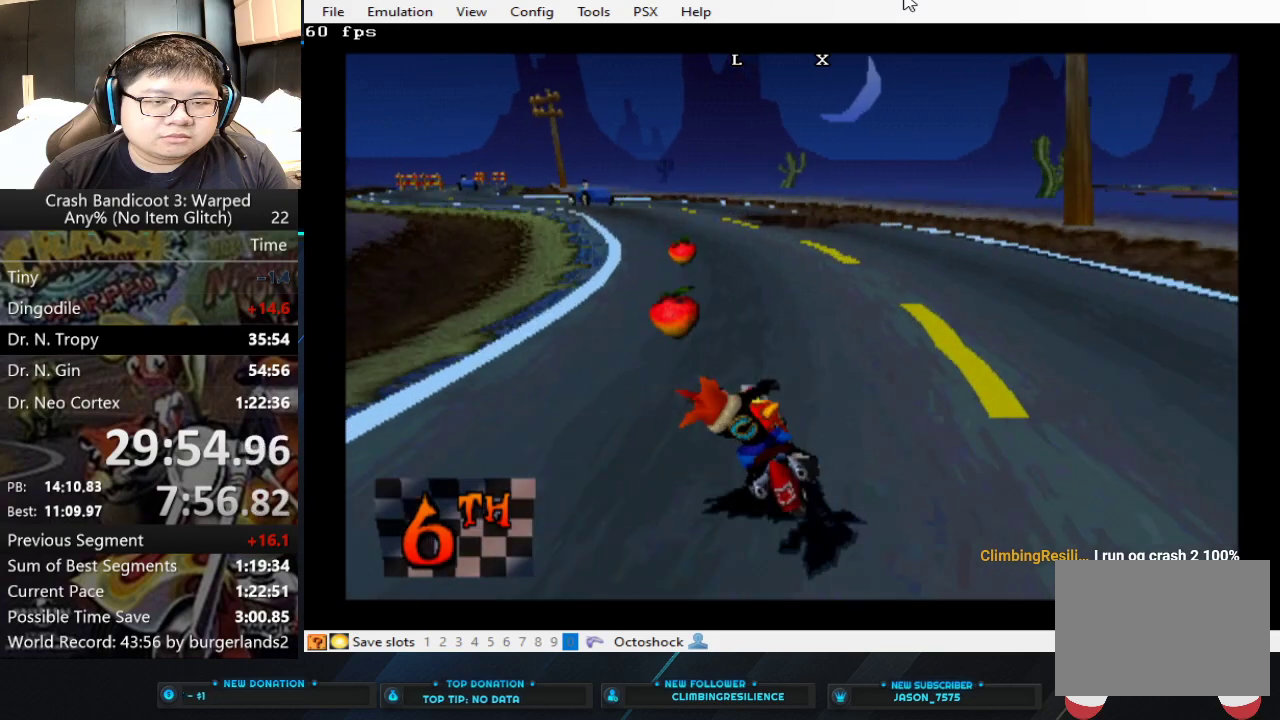
{"buttons": ["CROSS"], "left_stick": "left", "events": [[100, "left_stick", "center"], [233, "left_stick", "left"], [433, "left_stick", "center"], [500, "left_stick", "left"]]}
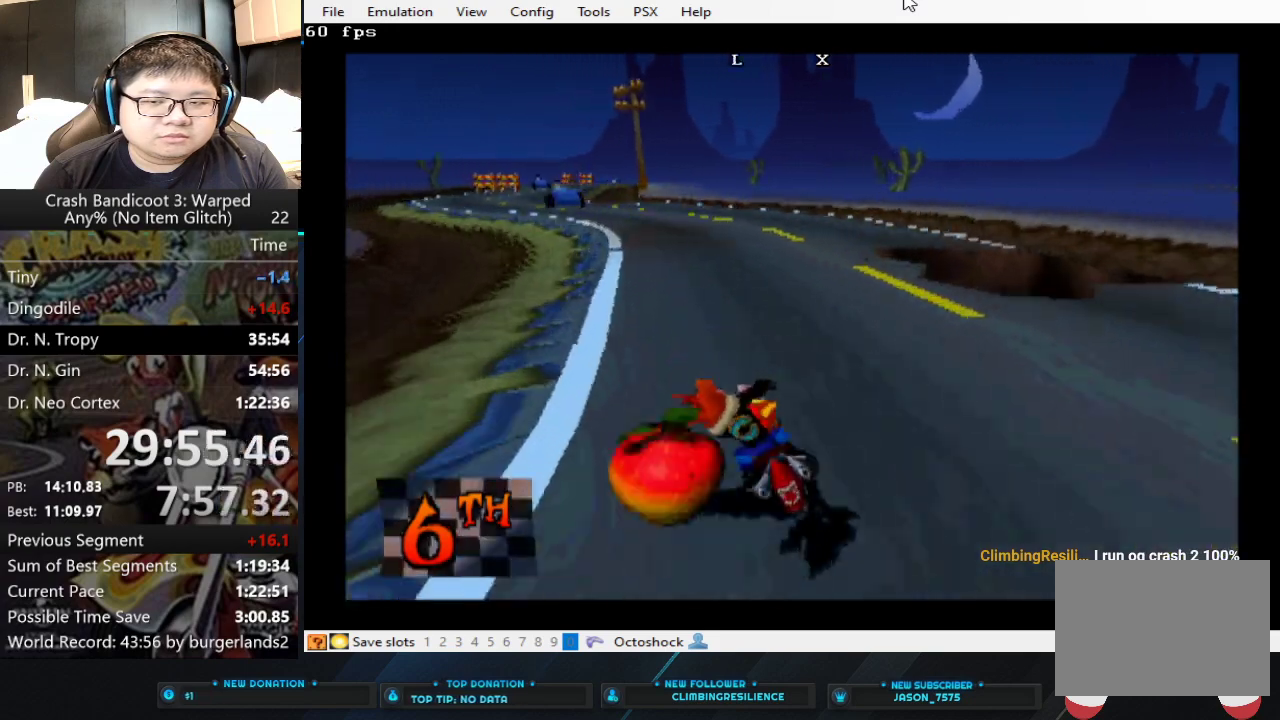
{"buttons": ["CROSS"], "left_stick": "left", "events": [[200, "left_stick", "center"], [333, "left_stick", "left"]]}
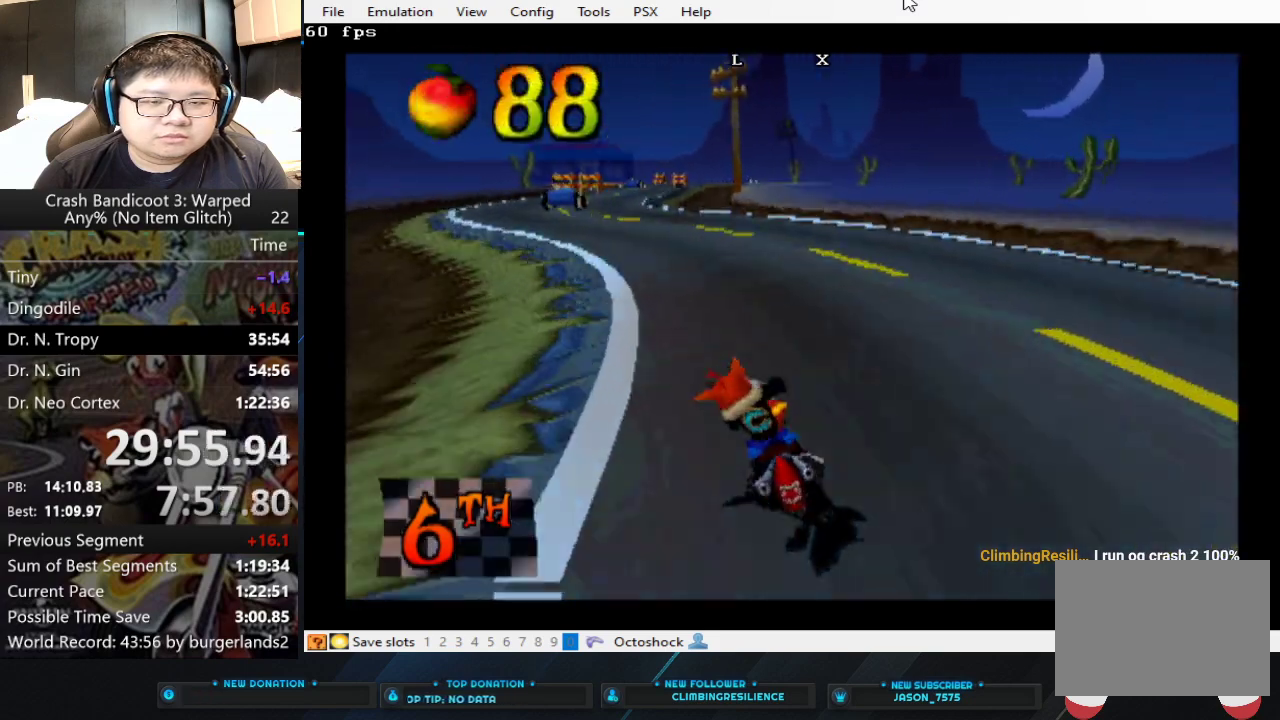
{"buttons": ["CROSS"], "left_stick": "center", "events": [[133, "left_stick", "center"], [267, "left_stick", "left"], [467, "left_stick", "center"]]}
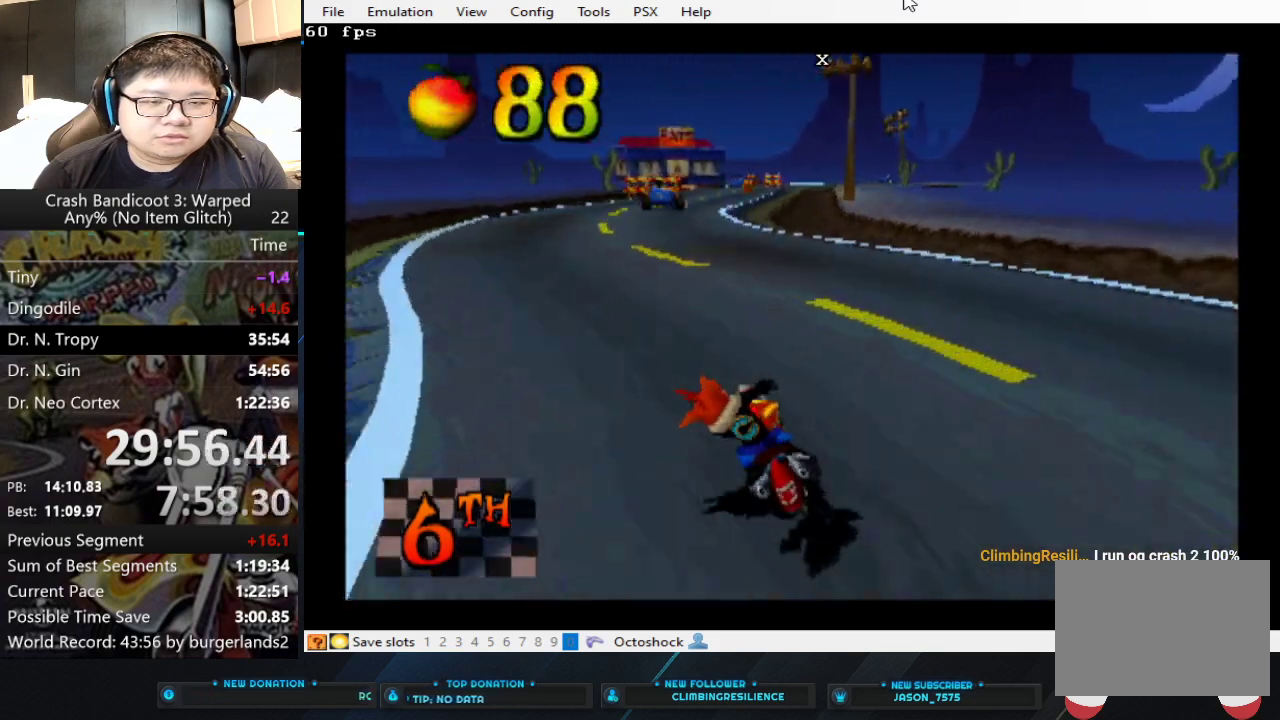
{"buttons": ["CROSS"], "left_stick": "center", "events": []}
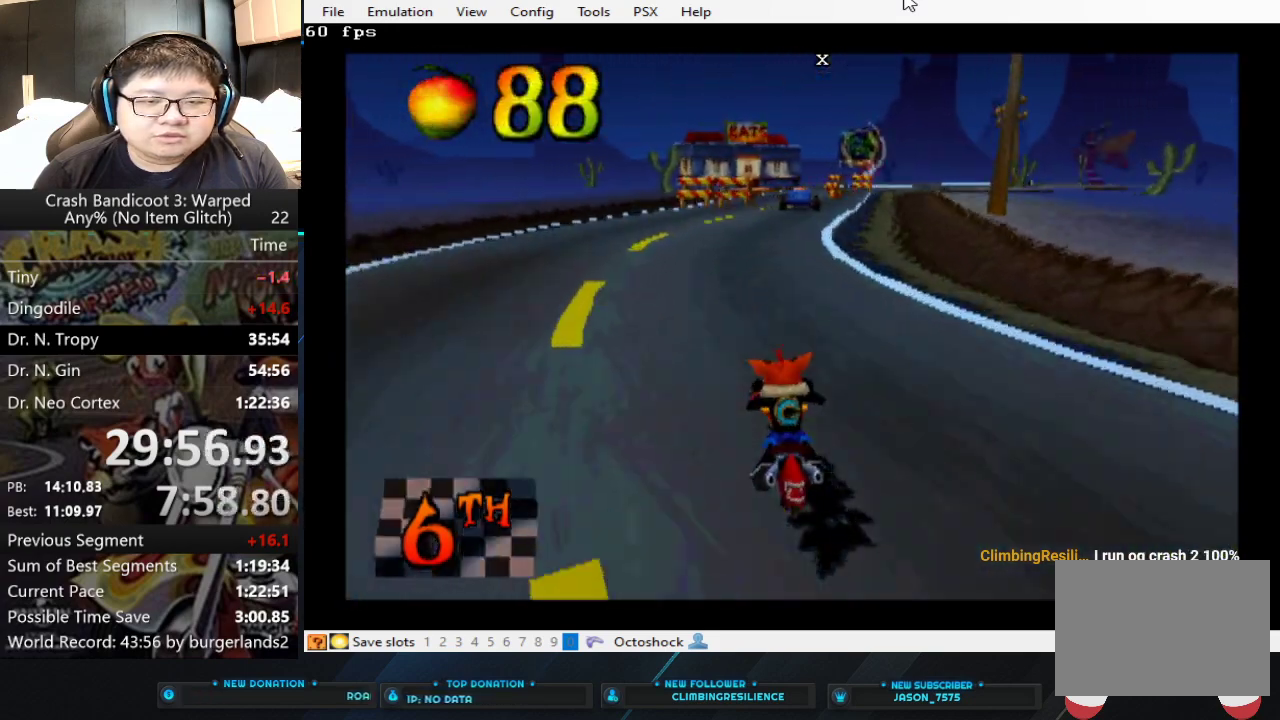
{"buttons": ["CROSS"], "left_stick": "right", "events": [[67, "left_stick", "right"], [267, "left_stick", "center"], [367, "left_stick", "right"]]}
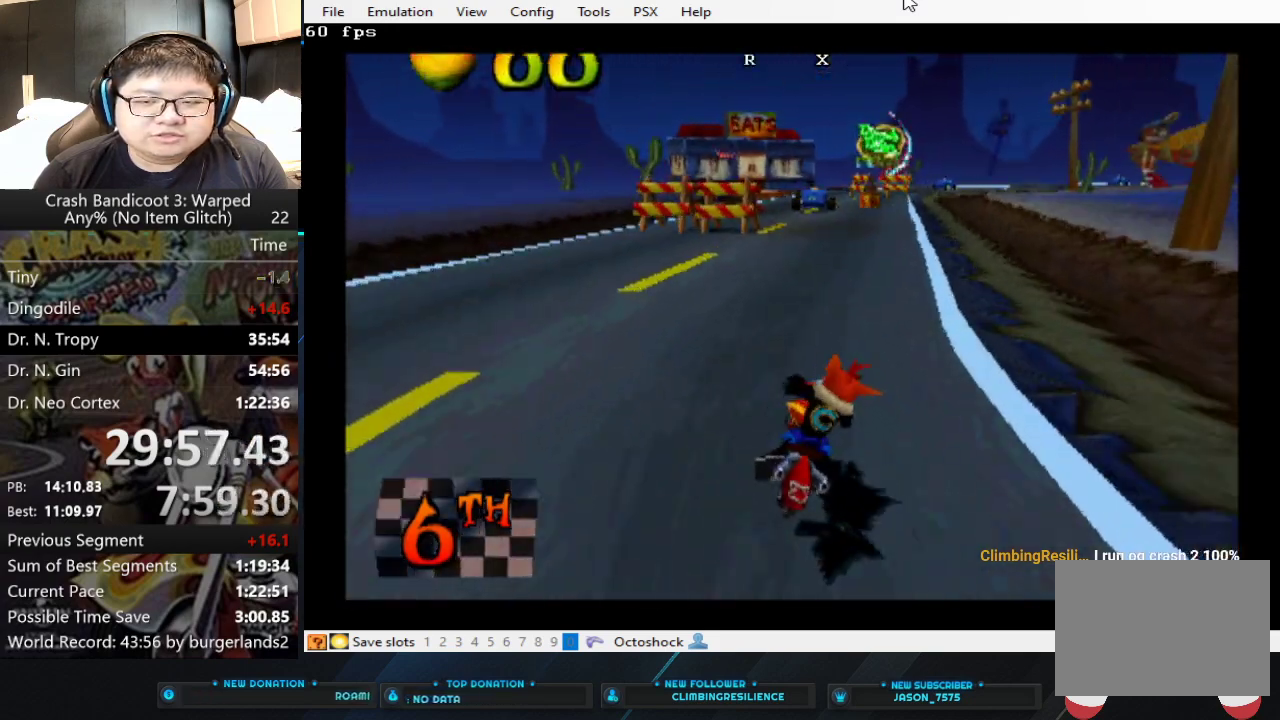
{"buttons": ["CROSS"], "left_stick": "center", "events": [[33, "left_stick", "center"], [267, "left_stick", "right"], [433, "left_stick", "center"]]}
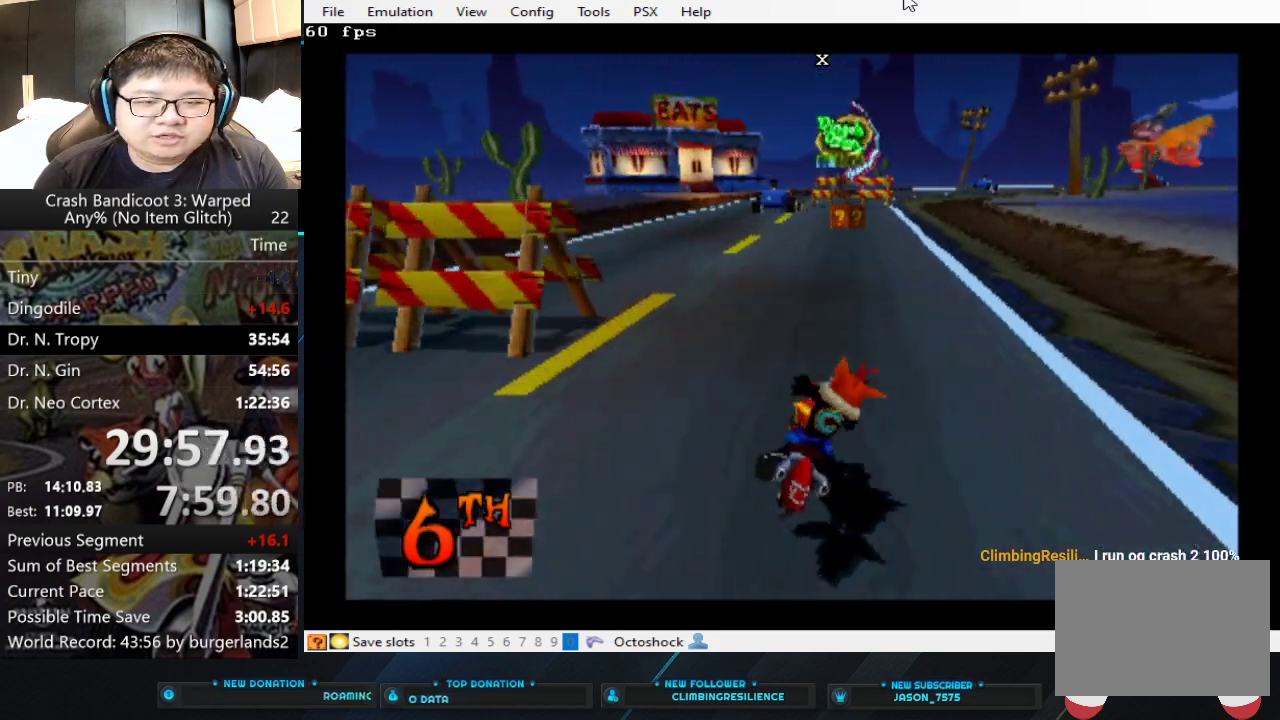
{"buttons": ["CROSS"], "left_stick": "center", "events": [[67, "left_stick", "right"], [333, "left_stick", "center"]]}
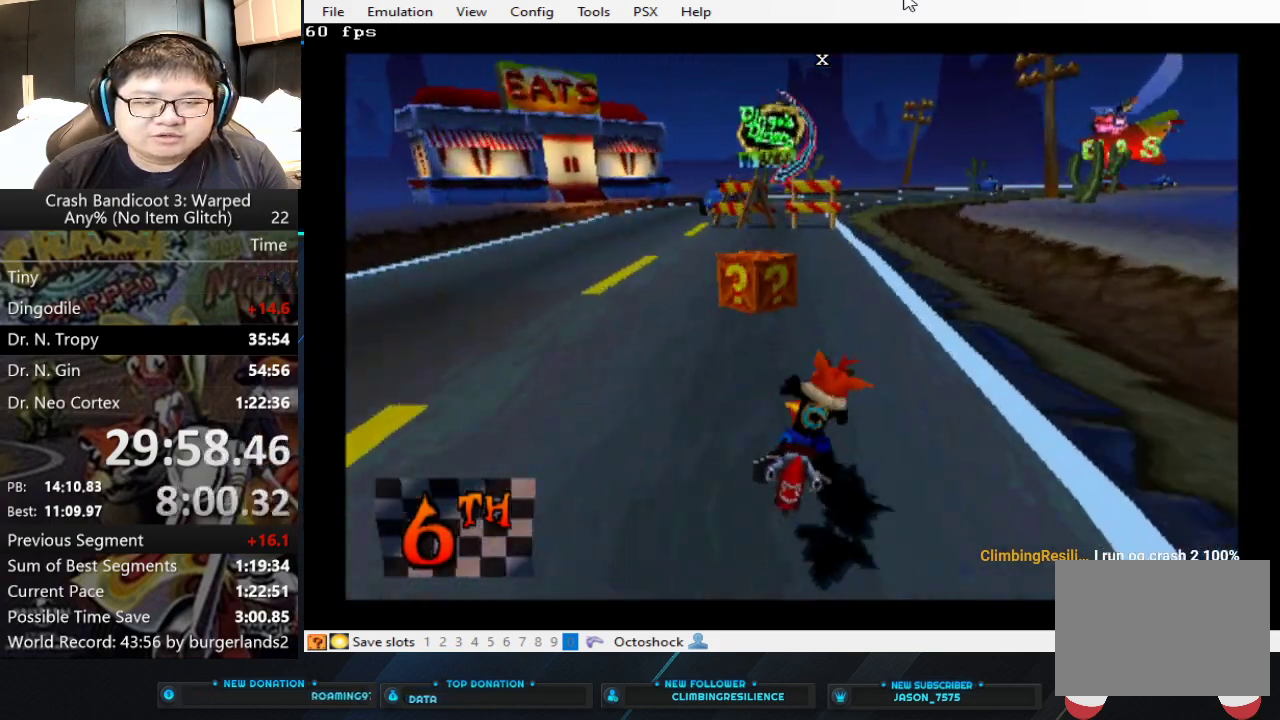
{"buttons": ["CROSS"], "left_stick": "left", "events": [[400, "left_stick", "left"]]}
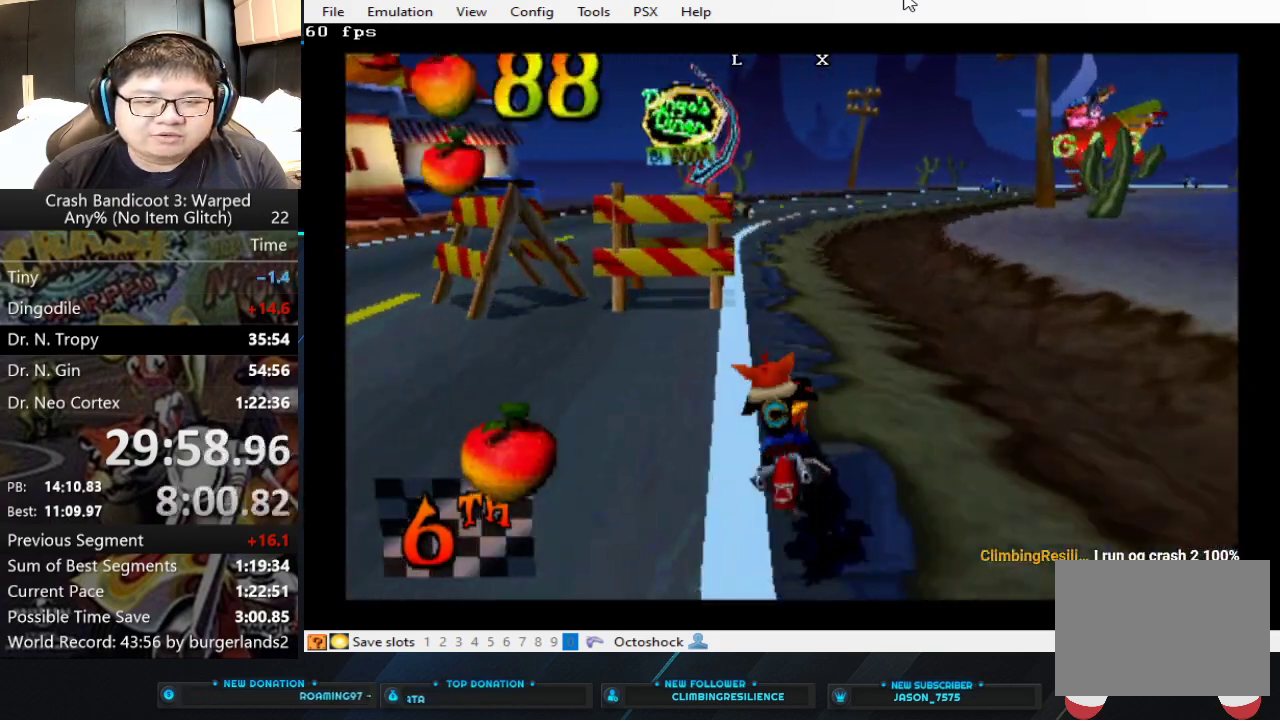
{"buttons": ["CROSS"], "left_stick": "right", "events": [[200, "left_stick", "center"], [400, "left_stick", "right"]]}
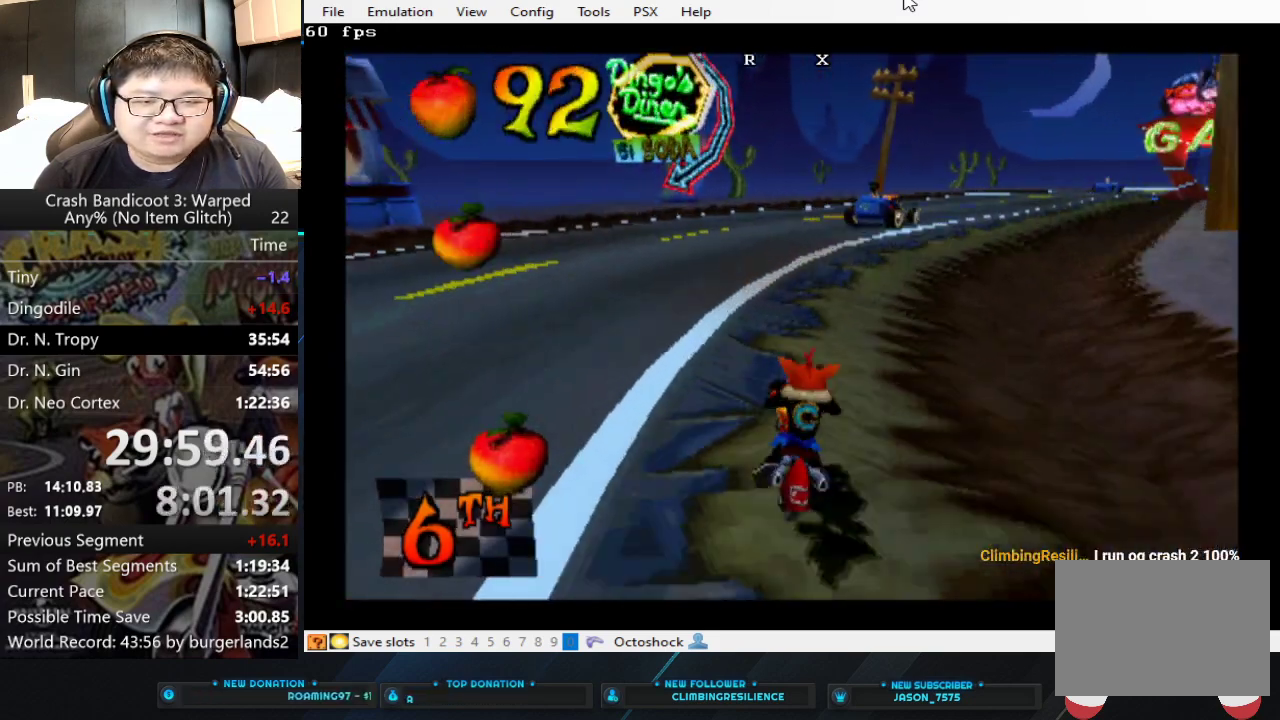
{"buttons": ["CROSS"], "left_stick": "center", "events": [[433, "left_stick", "center"]]}
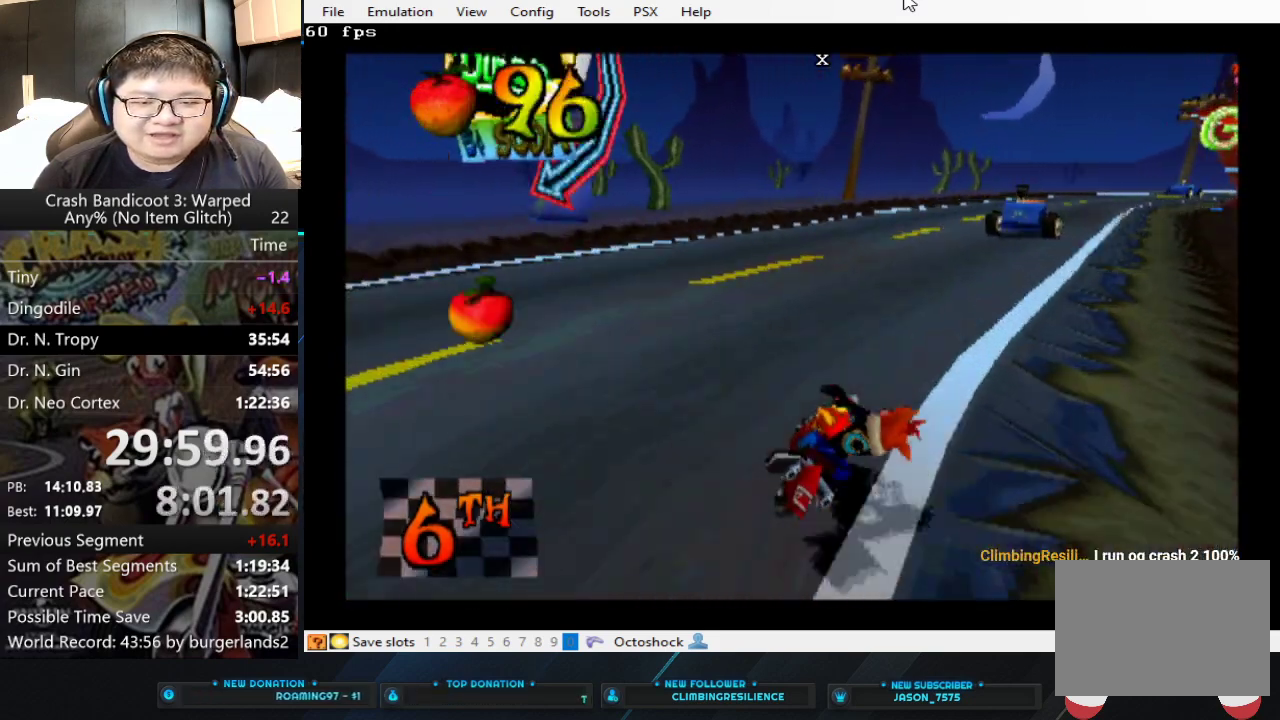
{"buttons": ["CROSS"], "left_stick": "center", "events": [[67, "left_stick", "right"], [400, "left_stick", "center"]]}
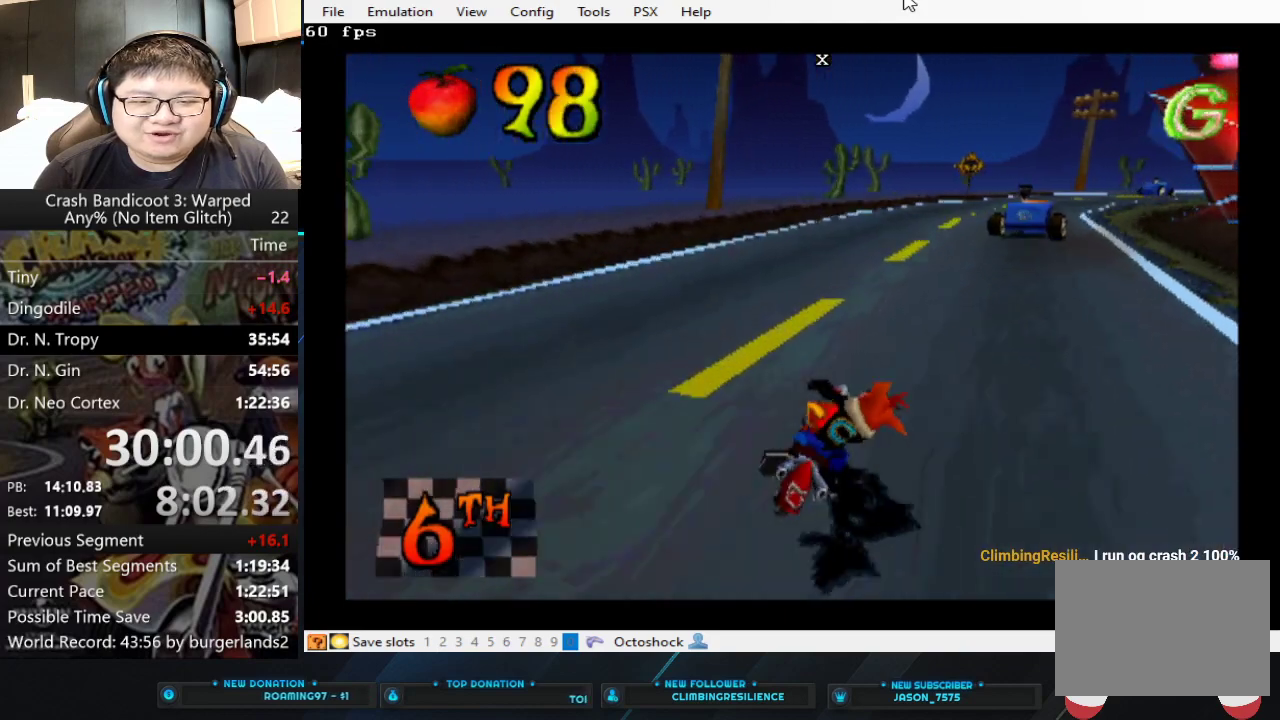
{"buttons": ["CROSS"], "left_stick": "center", "events": [[100, "left_stick", "right"], [333, "left_stick", "center"]]}
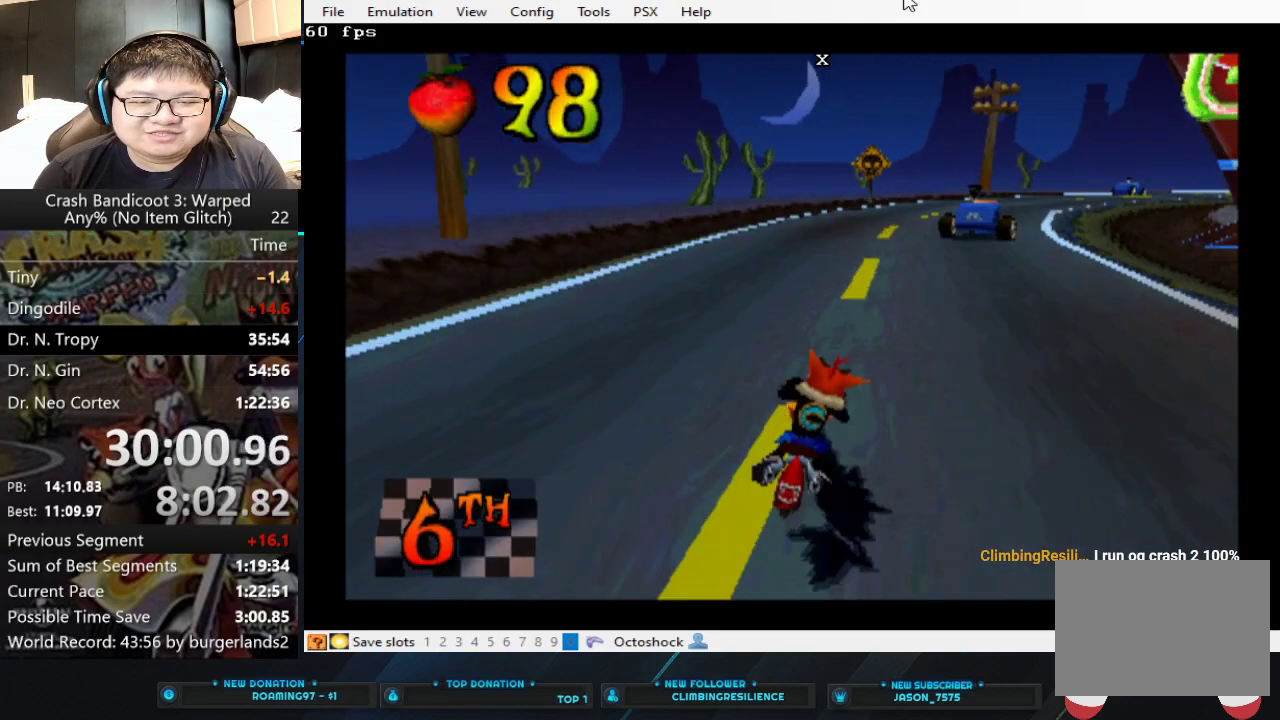
{"buttons": ["CROSS"], "left_stick": "right", "events": [[100, "left_stick", "right"], [333, "left_stick", "center"], [500, "left_stick", "right"]]}
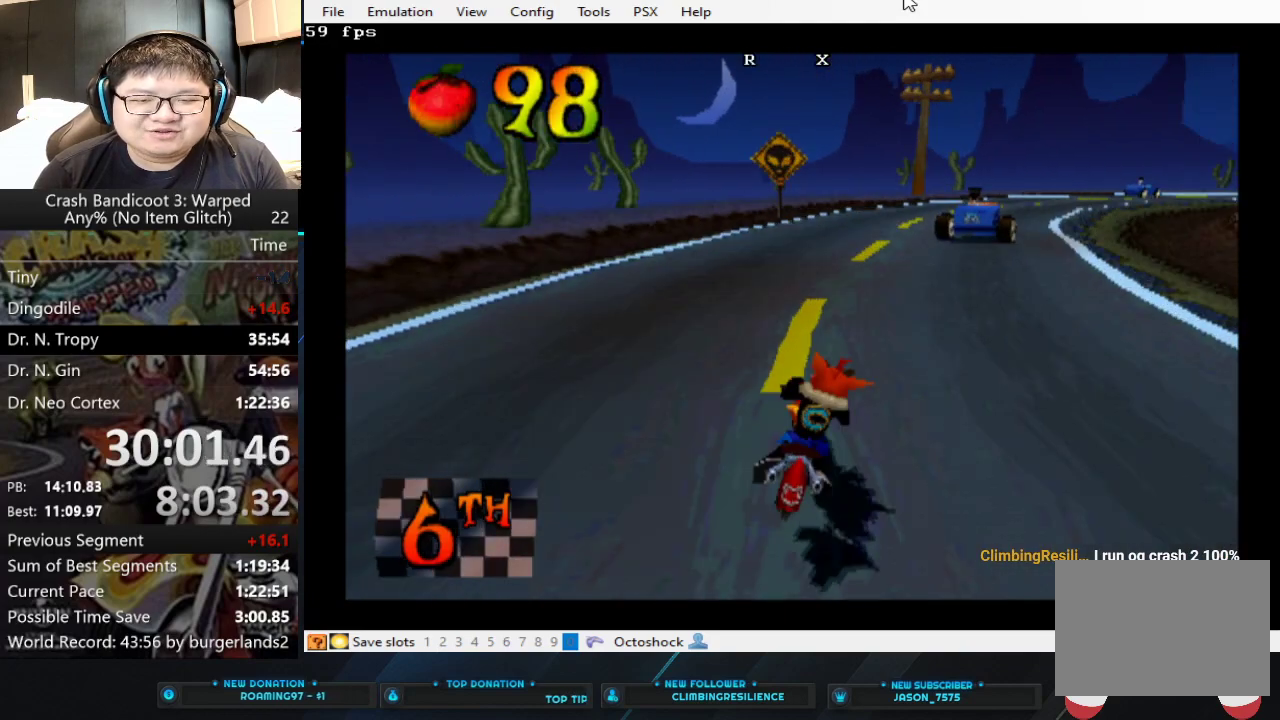
{"buttons": ["CROSS"], "left_stick": "center", "events": [[333, "left_stick", "center"]]}
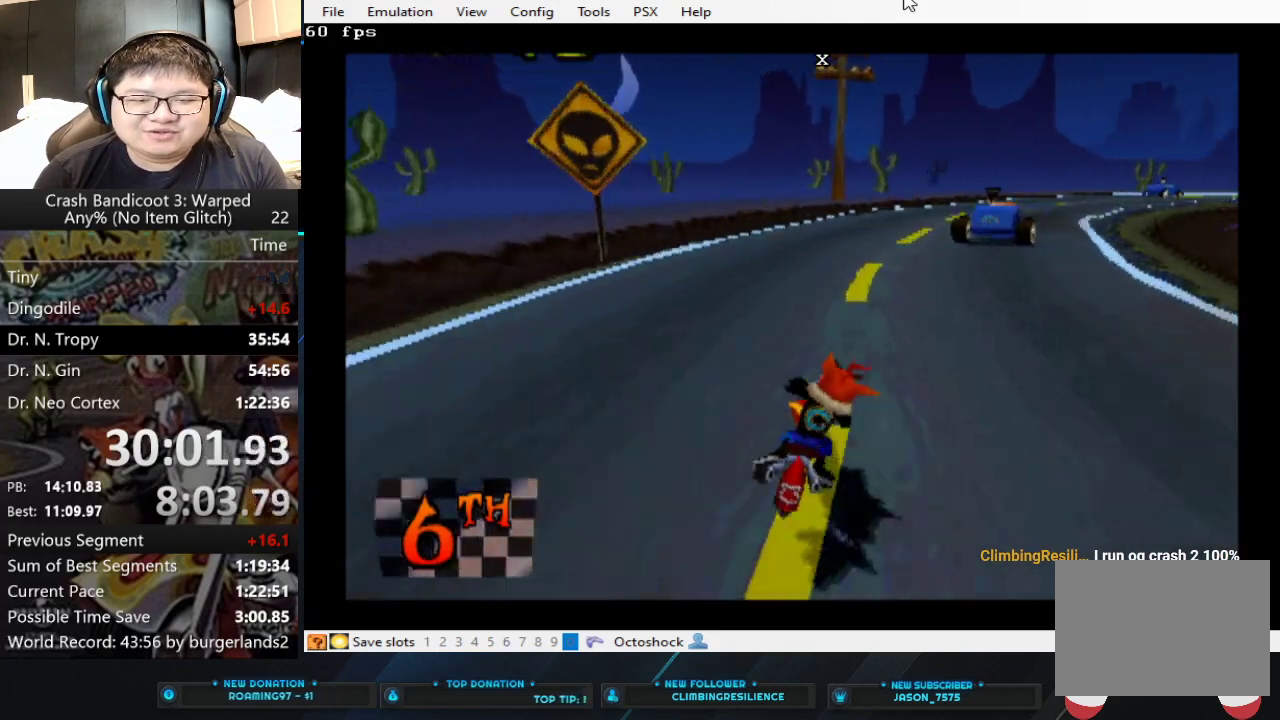
{"buttons": ["CROSS"], "left_stick": "center", "events": [[33, "left_stick", "right"], [467, "left_stick", "center"]]}
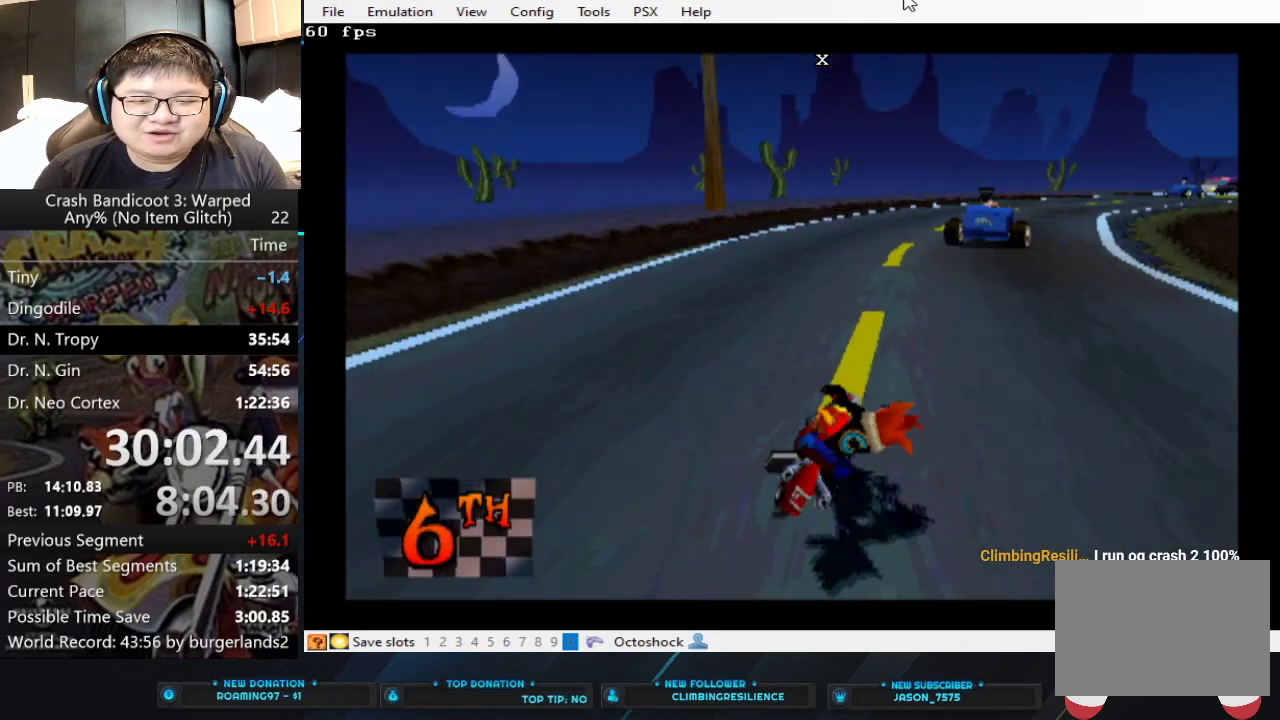
{"buttons": ["CROSS"], "left_stick": "right", "events": [[33, "left_stick", "right"], [233, "left_stick", "center"], [400, "left_stick", "right"]]}
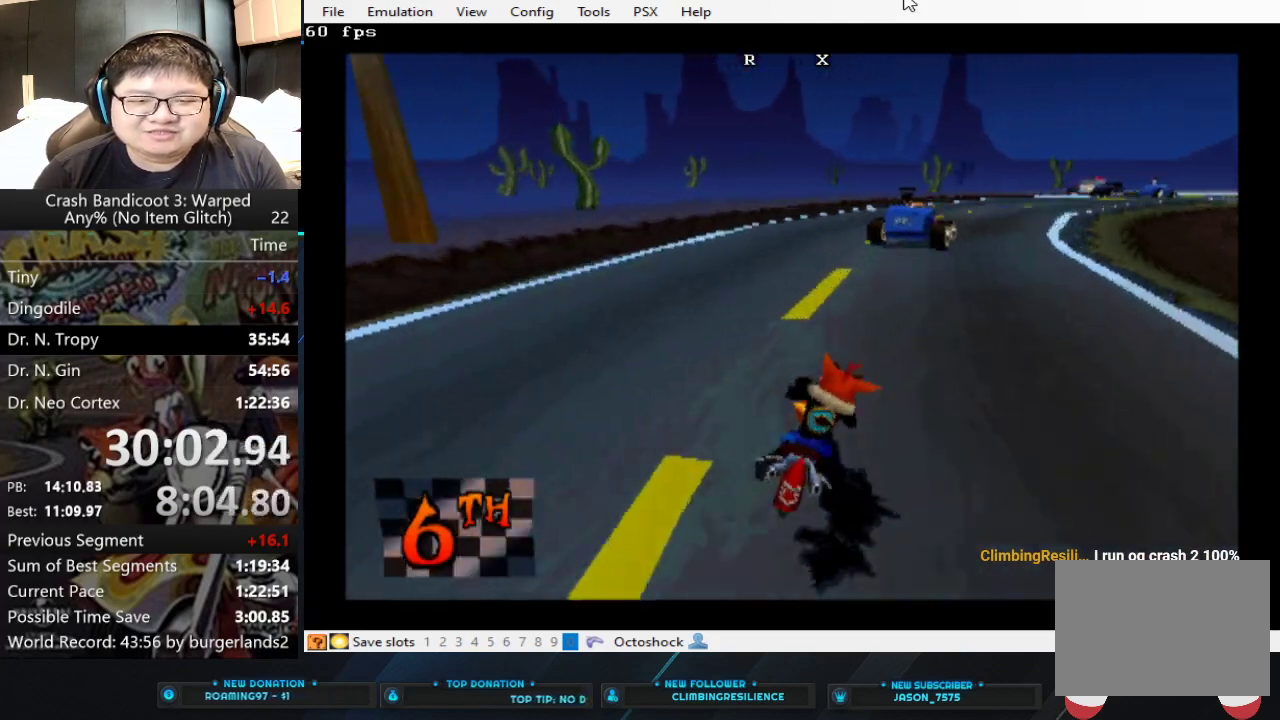
{"buttons": ["CROSS"], "left_stick": "right", "events": [[133, "left_stick", "center"], [267, "left_stick", "right"]]}
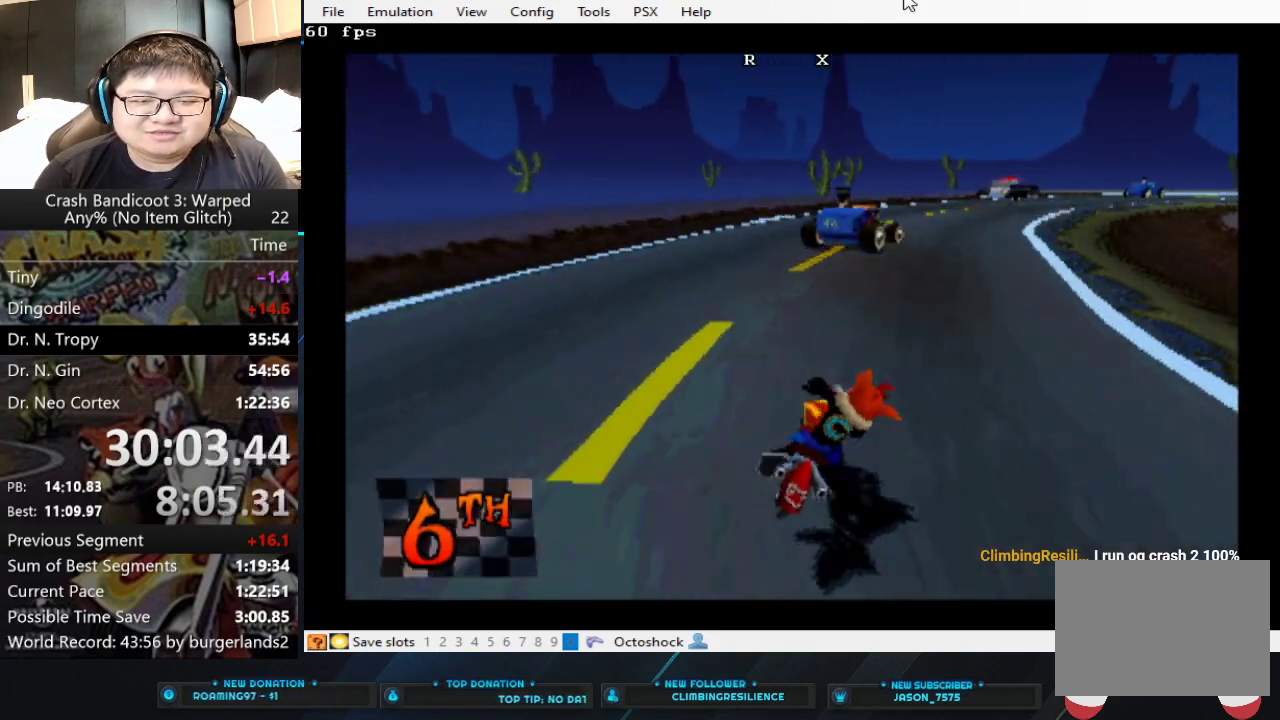
{"buttons": ["CROSS"], "left_stick": "right", "events": [[233, "left_stick", "center"], [367, "left_stick", "right"]]}
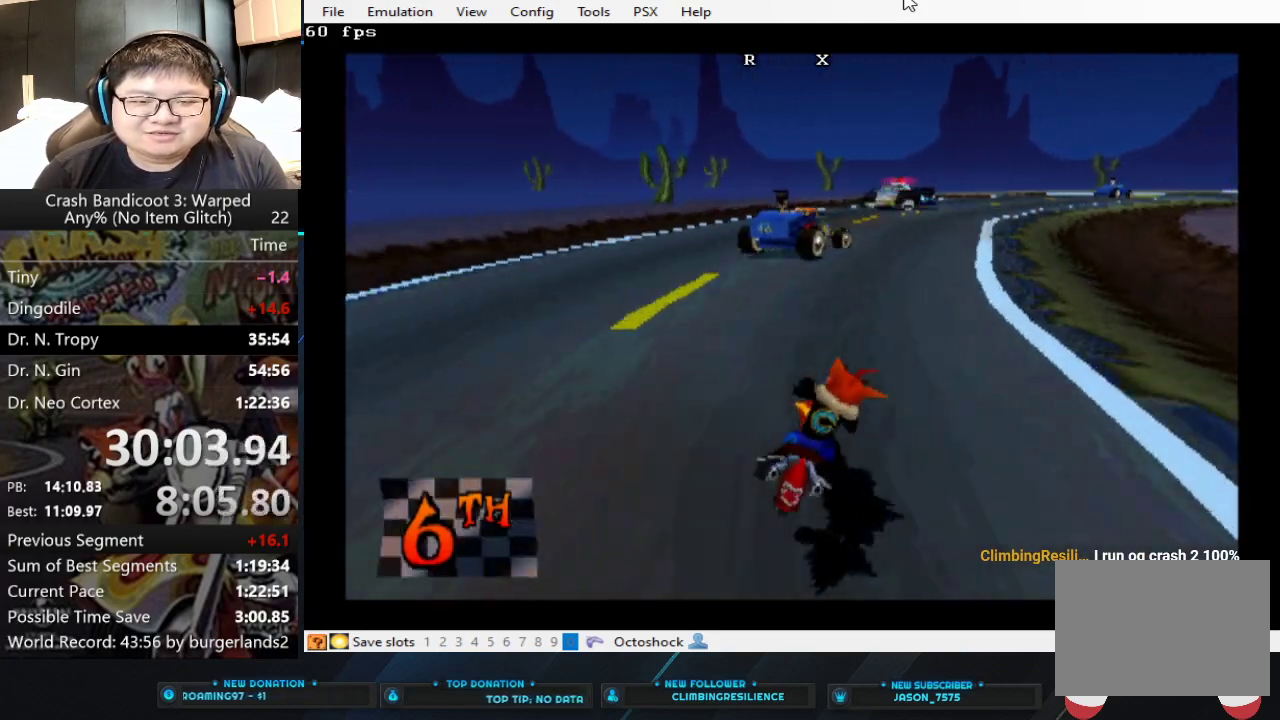
{"buttons": ["CROSS"], "left_stick": "up-right", "events": [[100, "left_stick", "up-right"], [167, "left_stick", "center"], [333, "left_stick", "right"], [500, "left_stick", "up-right"]]}
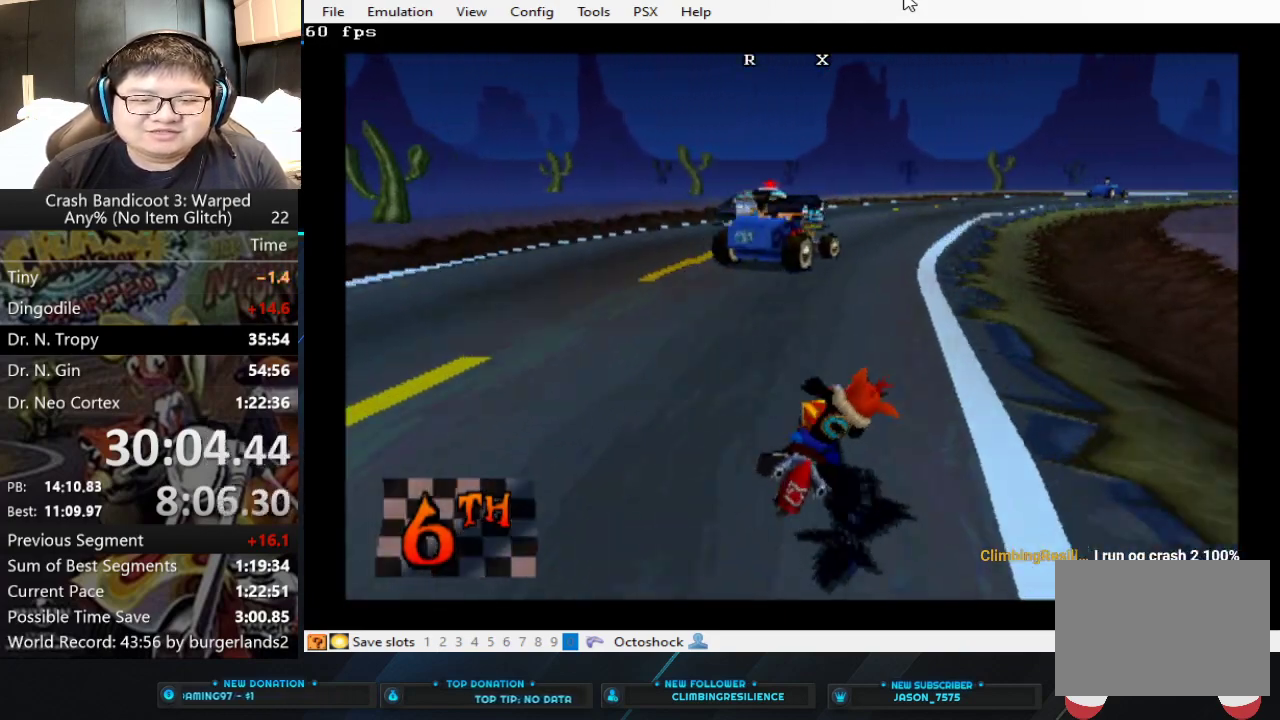
{"buttons": ["CROSS"], "left_stick": "right", "events": [[100, "left_stick", "center"], [267, "left_stick", "right"]]}
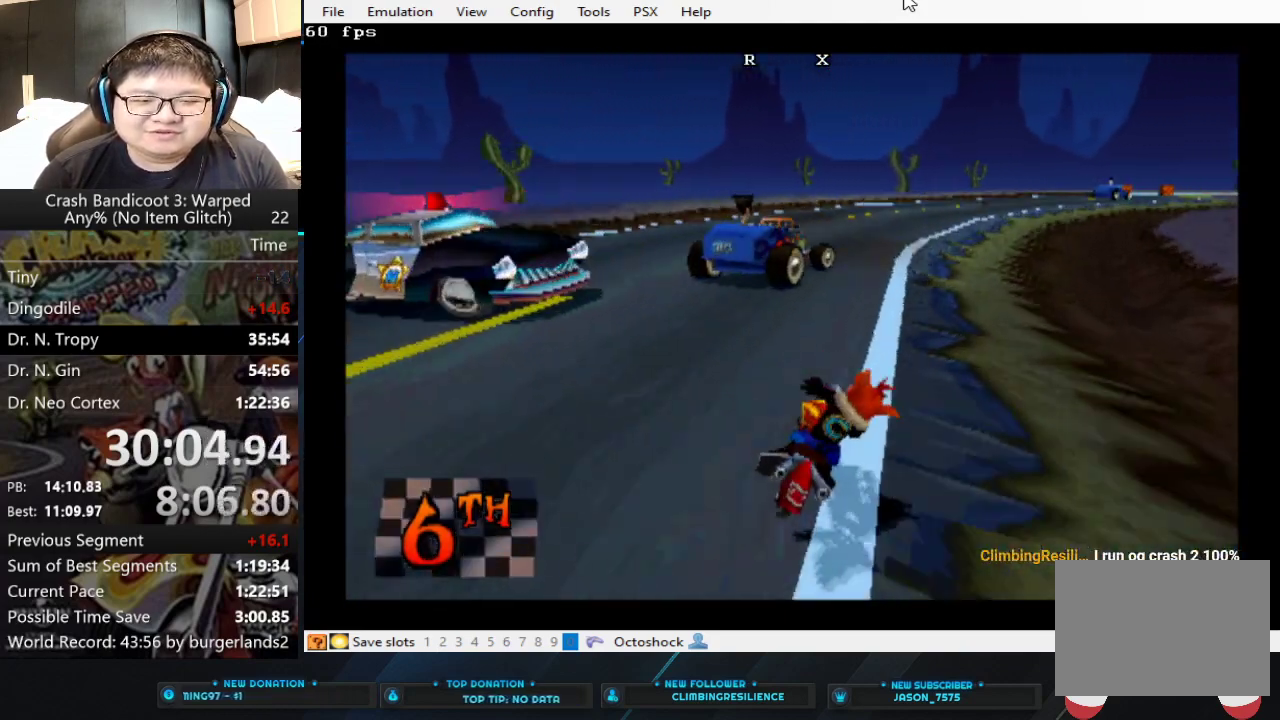
{"buttons": ["CROSS"], "left_stick": "right", "events": [[67, "left_stick", "center"], [200, "left_stick", "right"], [367, "left_stick", "center"], [433, "left_stick", "right"]]}
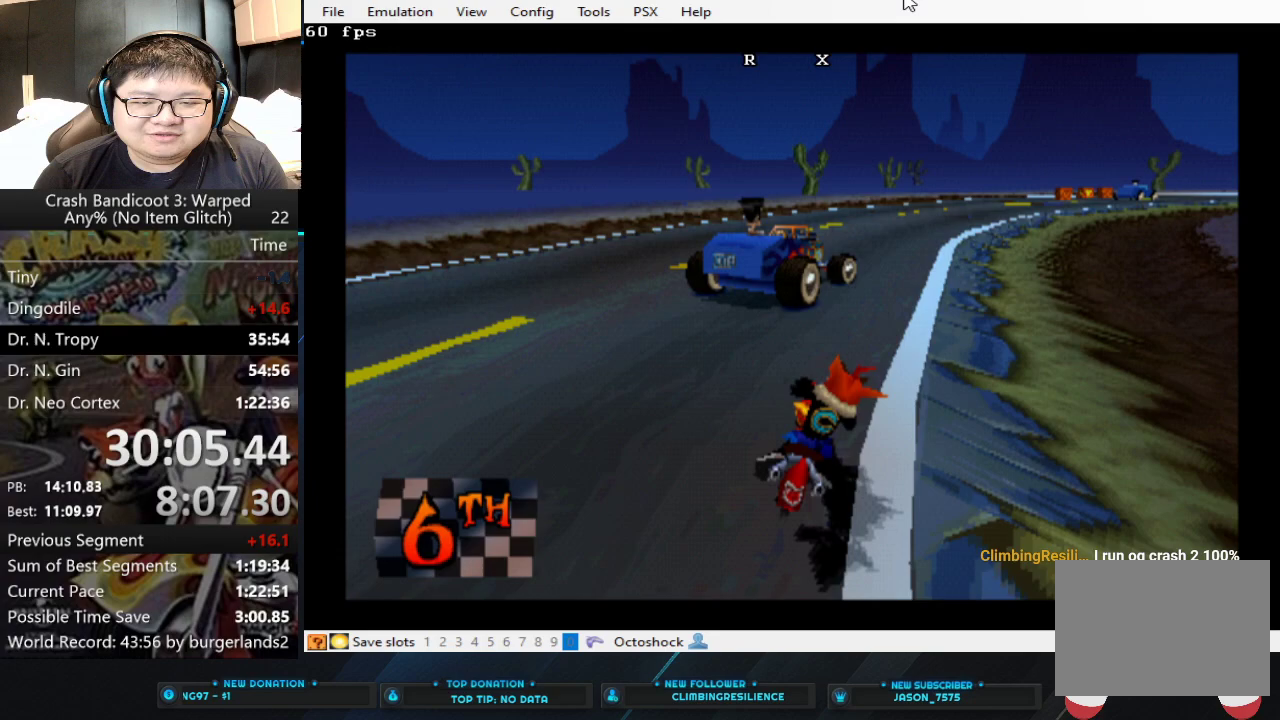
{"buttons": ["CROSS"], "left_stick": "right", "events": []}